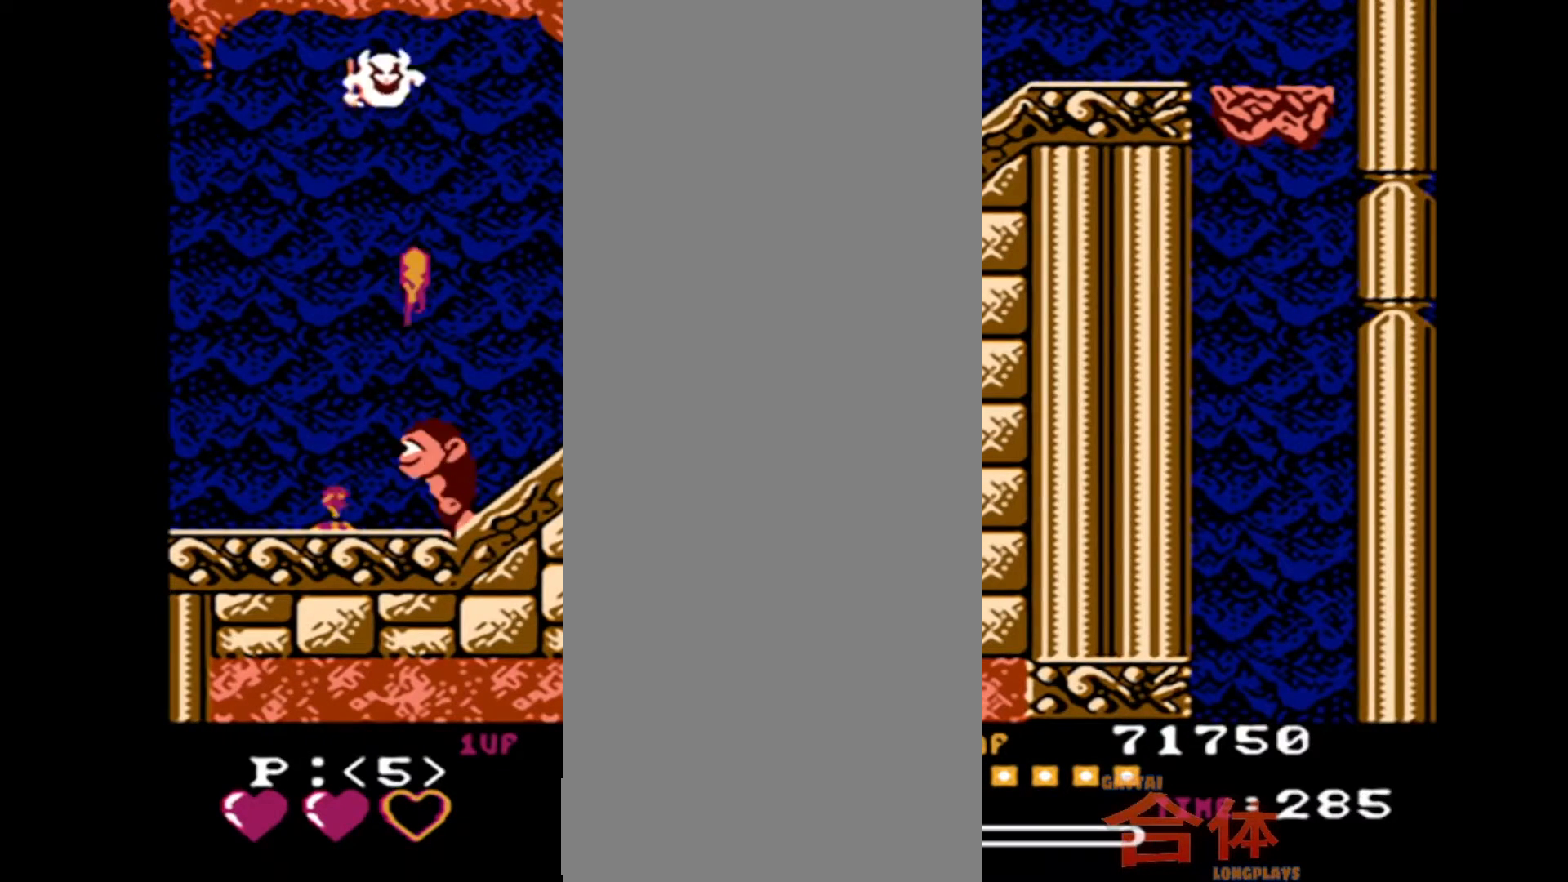
Gameplay with a controller (PlayStation layout); each line is a JSON object with the inputs held at the frame after it (dt_ms = milliseconds from this image to that frame). "events" lists button and stick changes between this image and that frame as [ms after this image, input, new state], when the widget could be followed in between. Not read: DPAD_LEFT DPAD_UP L1 L2 L3 R1 R2 R3 SQUARE.
{"dt_ms": 1000, "buttons": ["DPAD_RIGHT"], "events": [[50, "DPAD_RIGHT", "down"], [533, "DPAD_RIGHT", "up"], [833, "DPAD_RIGHT", "down"]]}
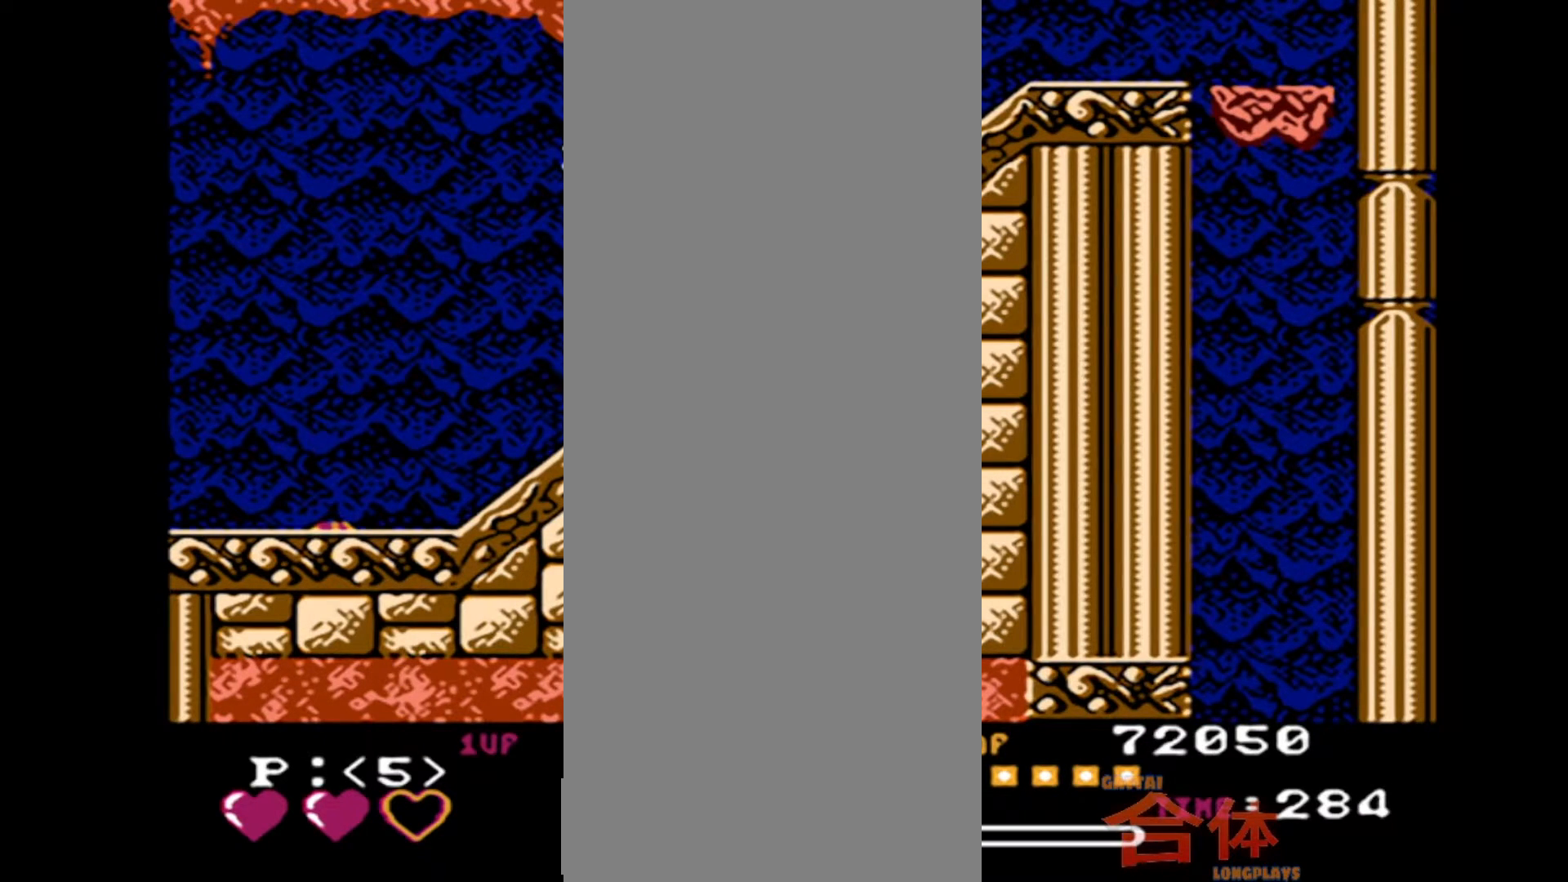
{"dt_ms": 500, "buttons": ["DPAD_RIGHT"], "events": []}
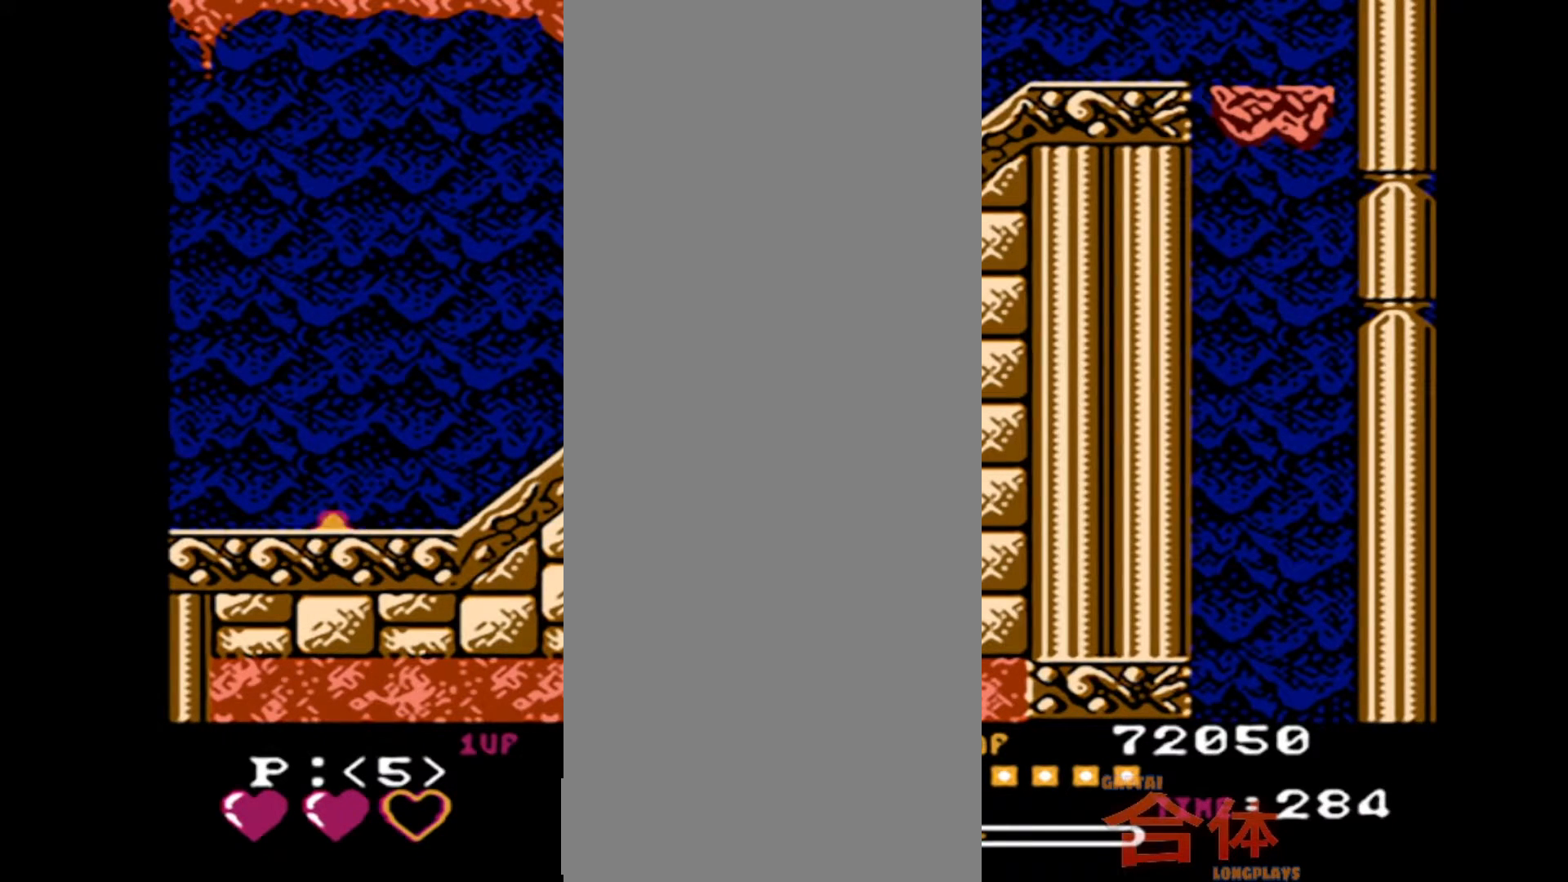
{"dt_ms": 500, "buttons": ["DPAD_RIGHT"], "events": []}
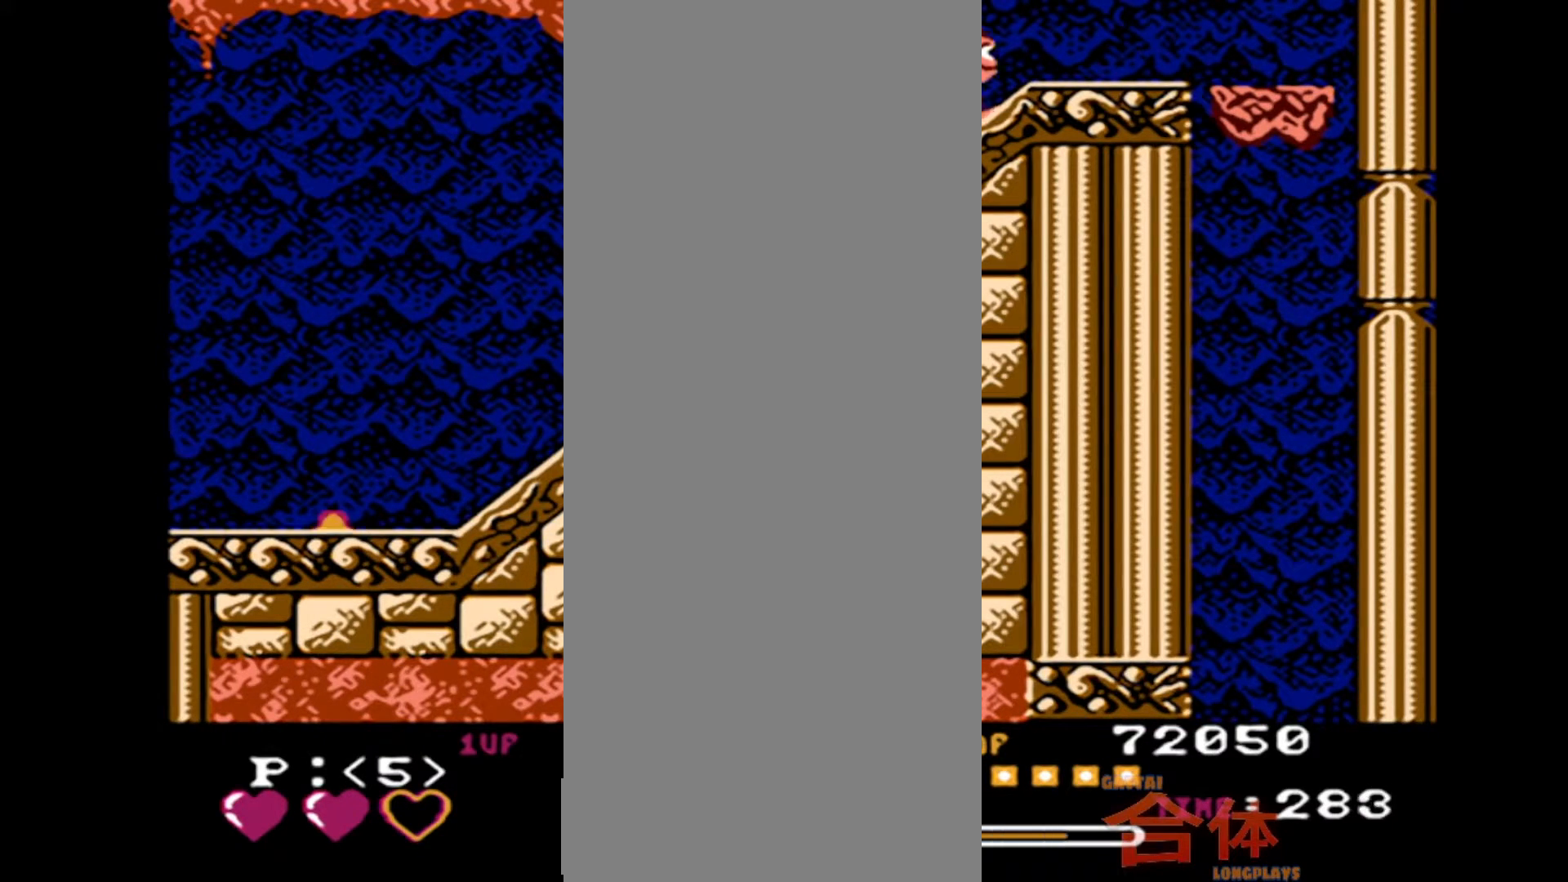
{"dt_ms": 500, "buttons": ["DPAD_RIGHT"], "events": []}
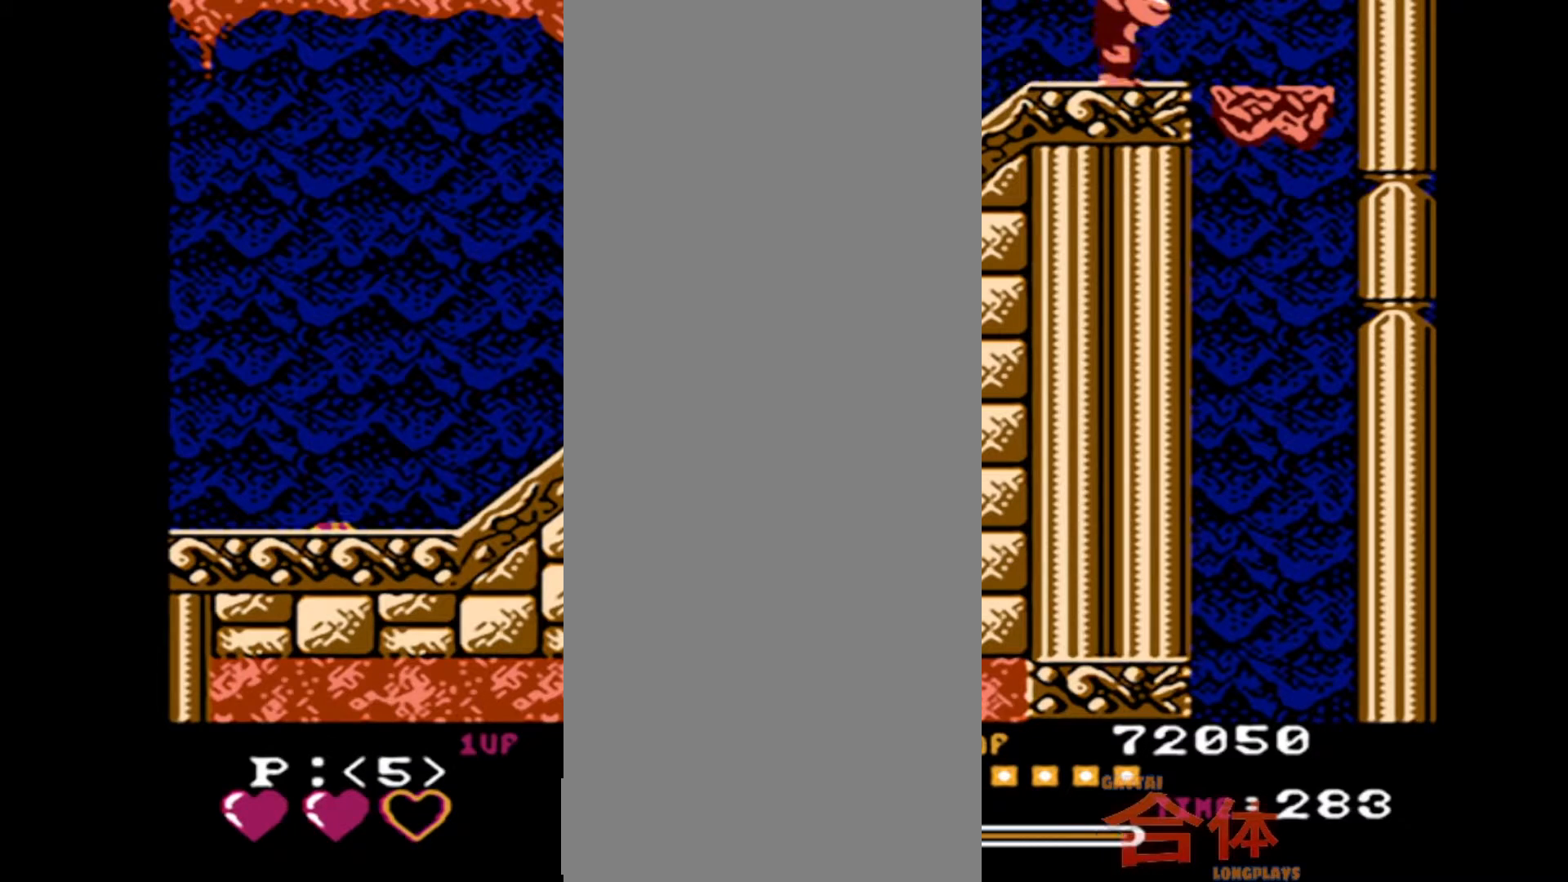
{"dt_ms": 500, "buttons": [], "events": [[450, "DPAD_RIGHT", "up"]]}